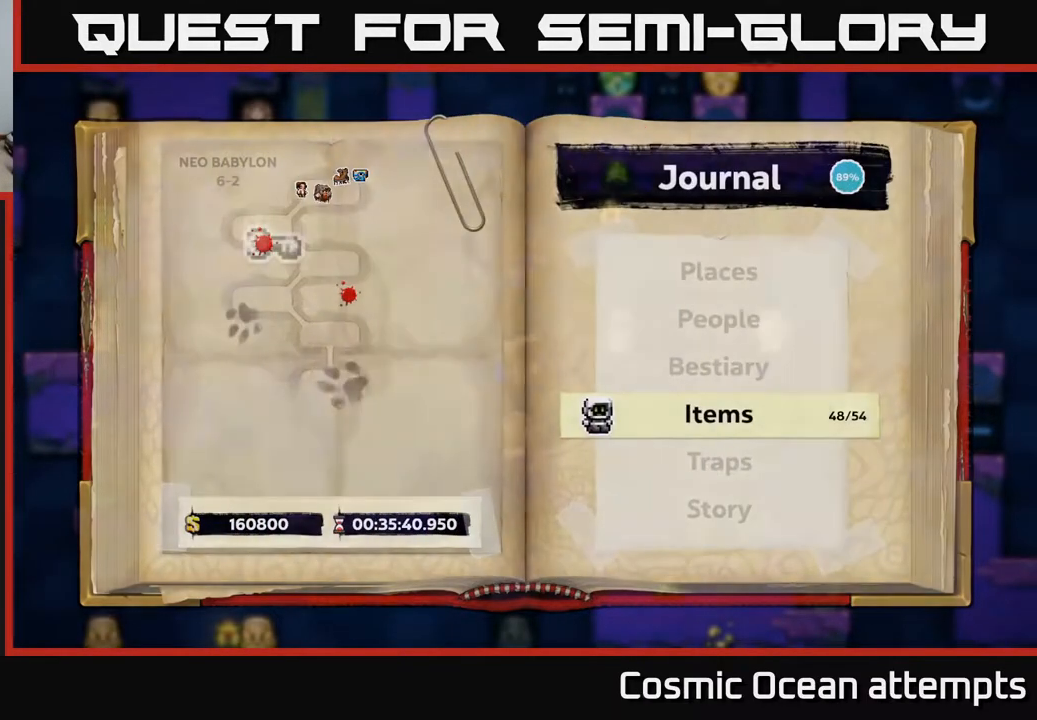
Gameplay with a controller (Xbox layout); each line is a JSON object with the inputs held at the frame after it. "events" lists button and stick changes between this image and that frame as [ms after this image, input, new state], when the widget could be followed in between. Not read: right_stick.
{"buttons": [], "left_stick": "center", "events": []}
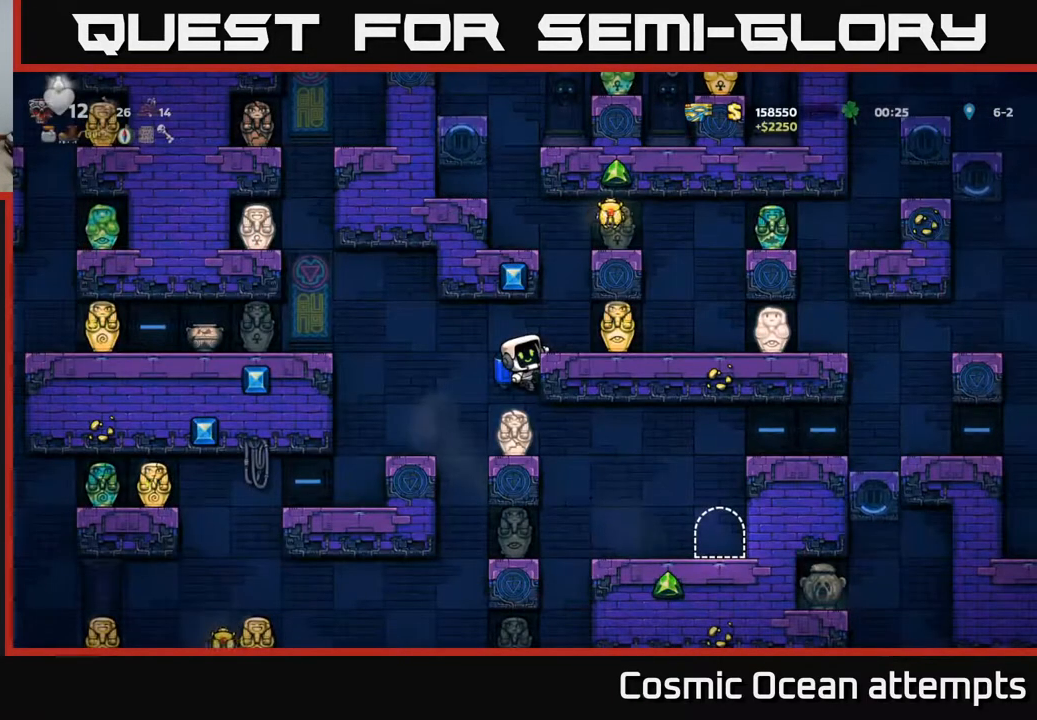
{"buttons": [], "left_stick": "center", "events": []}
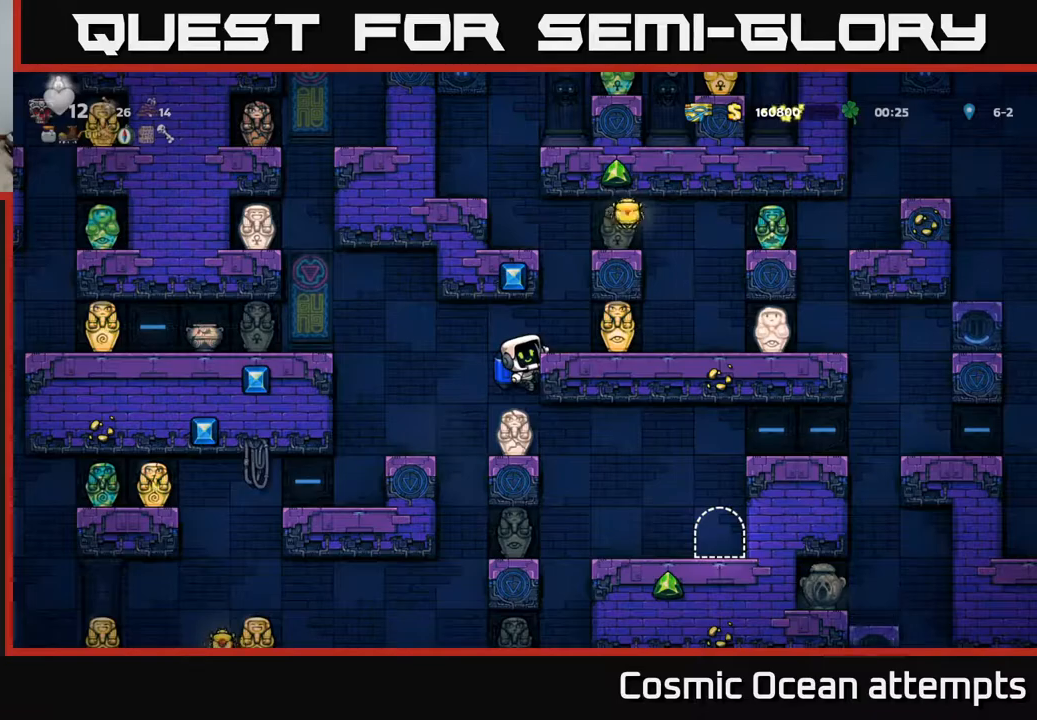
{"buttons": ["A", "DPAD_DOWN"], "left_stick": "center", "events": [[367, "DPAD_DOWN", "down"], [433, "A", "down"]]}
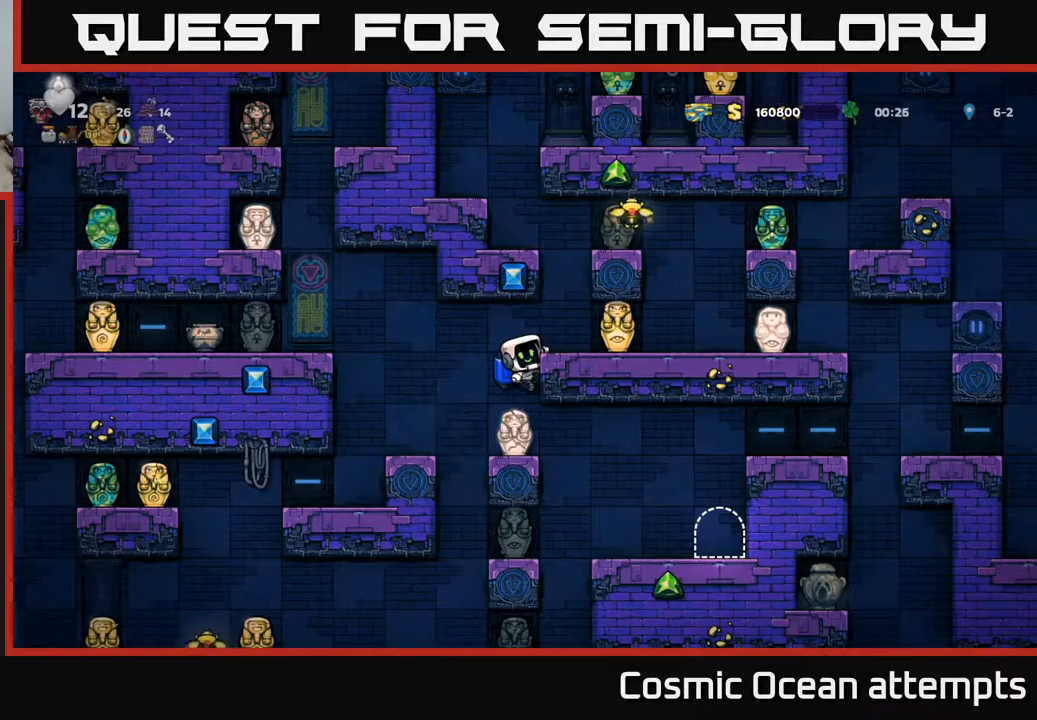
{"buttons": [], "left_stick": "center", "events": [[17, "A", "up"], [67, "DPAD_DOWN", "up"]]}
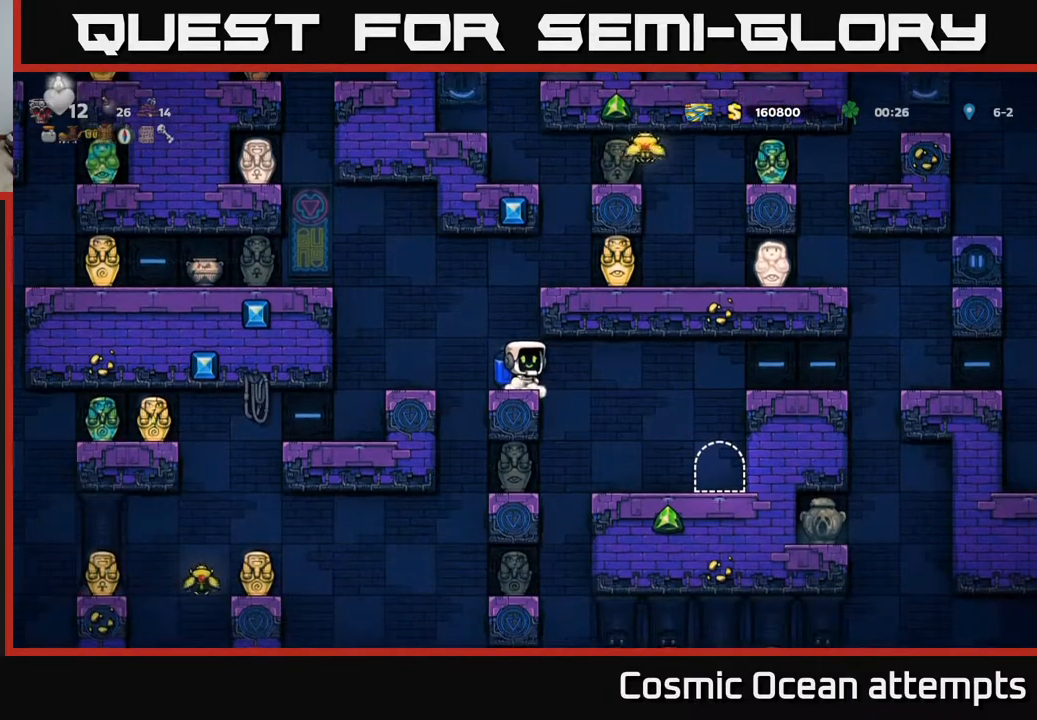
{"buttons": ["DPAD_RIGHT"], "left_stick": "center", "events": [[100, "A", "down"], [233, "A", "up"], [300, "A", "down"], [400, "DPAD_RIGHT", "down"], [450, "A", "up"]]}
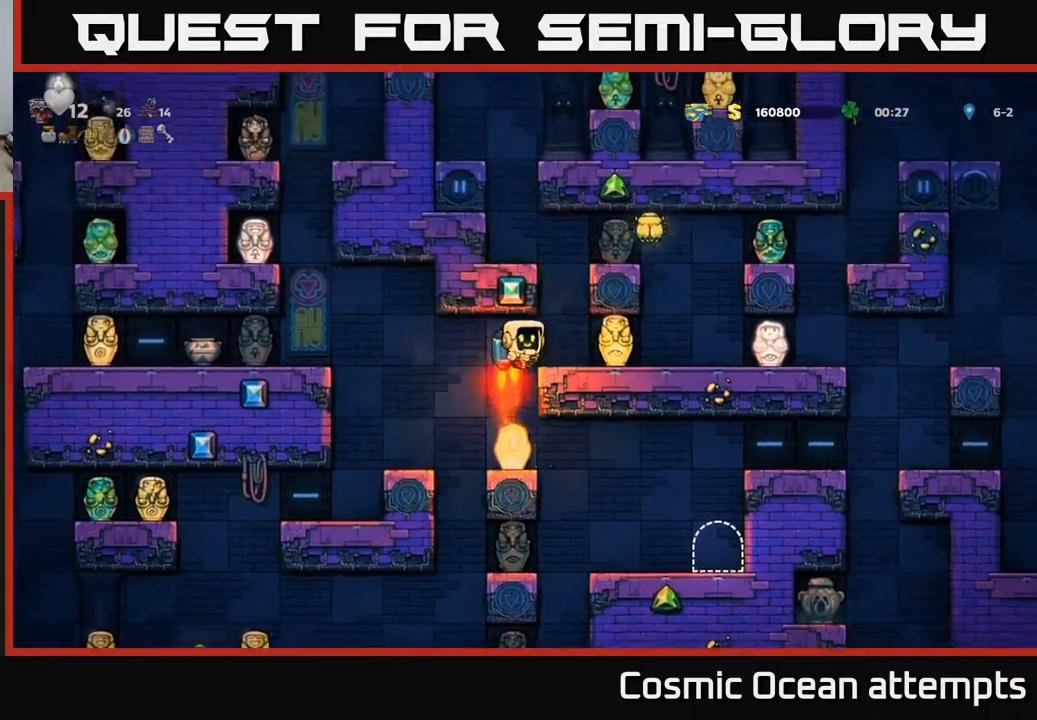
{"buttons": ["A", "DPAD_LEFT"], "left_stick": "center", "events": [[367, "A", "down"], [383, "DPAD_RIGHT", "up"], [433, "A", "up"], [450, "DPAD_LEFT", "down"], [500, "A", "down"]]}
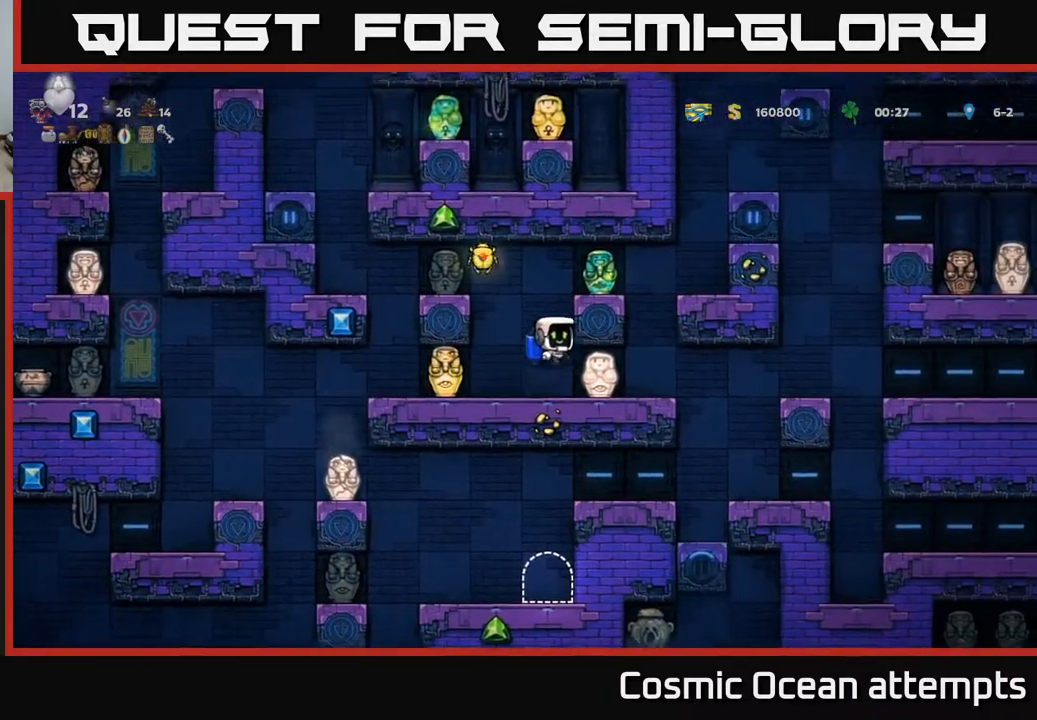
{"buttons": [], "left_stick": "center", "events": [[183, "DPAD_LEFT", "up"], [233, "A", "up"], [367, "DPAD_RIGHT", "down"], [500, "DPAD_RIGHT", "up"]]}
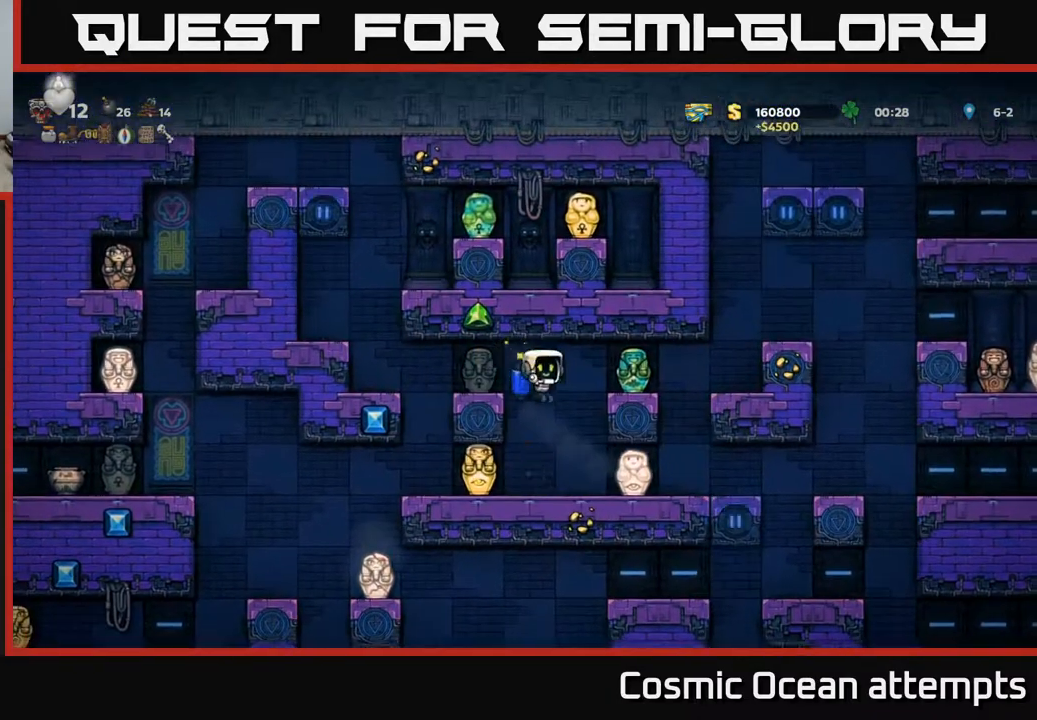
{"buttons": [], "left_stick": "center", "events": []}
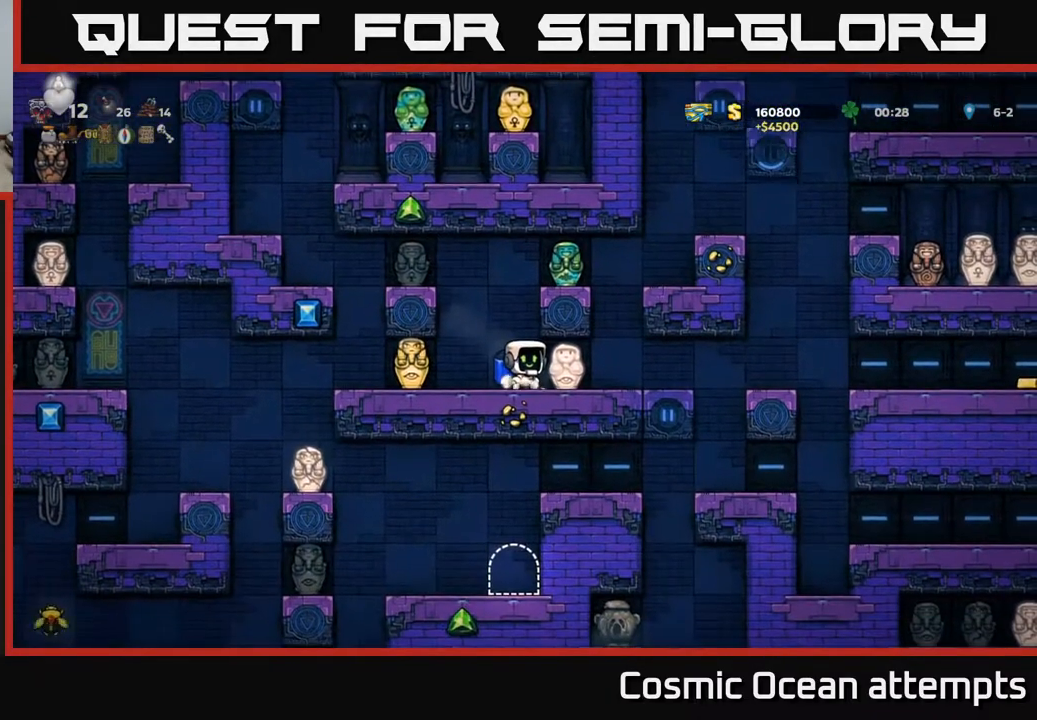
{"buttons": [], "left_stick": "center", "events": [[100, "DPAD_RIGHT", "down"], [283, "DPAD_RIGHT", "up"], [367, "A", "down"], [467, "A", "up"]]}
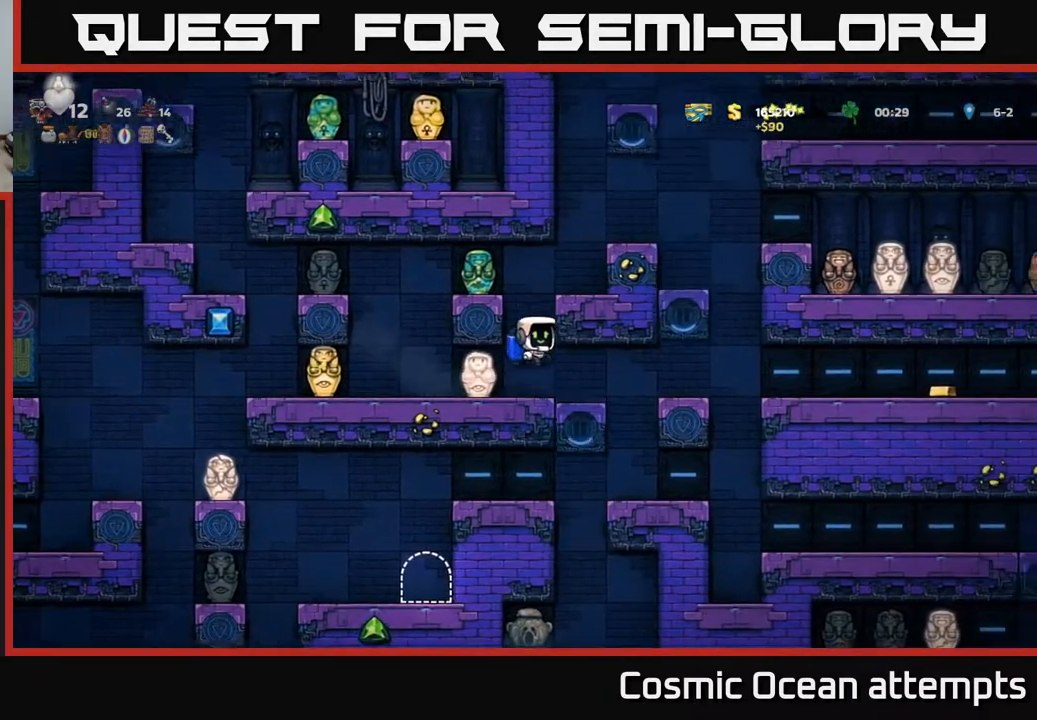
{"buttons": [], "left_stick": "center", "events": [[33, "A", "down"], [67, "DPAD_RIGHT", "down"], [117, "DPAD_RIGHT", "up"], [267, "DPAD_RIGHT", "down"], [283, "A", "up"], [350, "DPAD_RIGHT", "up"]]}
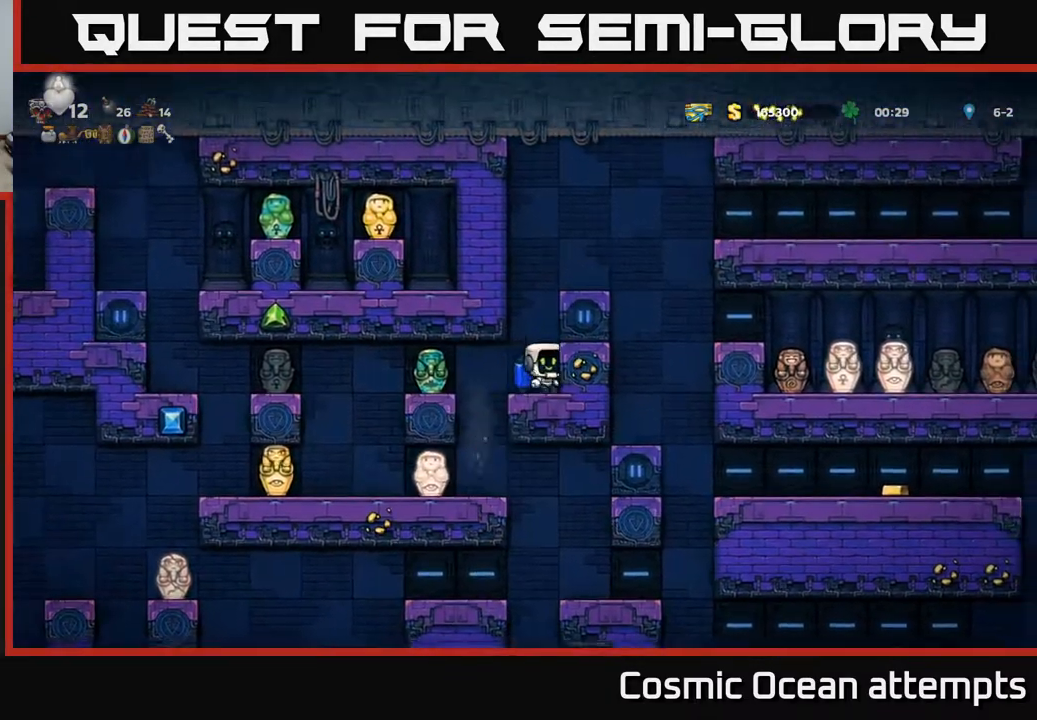
{"buttons": [], "left_stick": "center", "events": []}
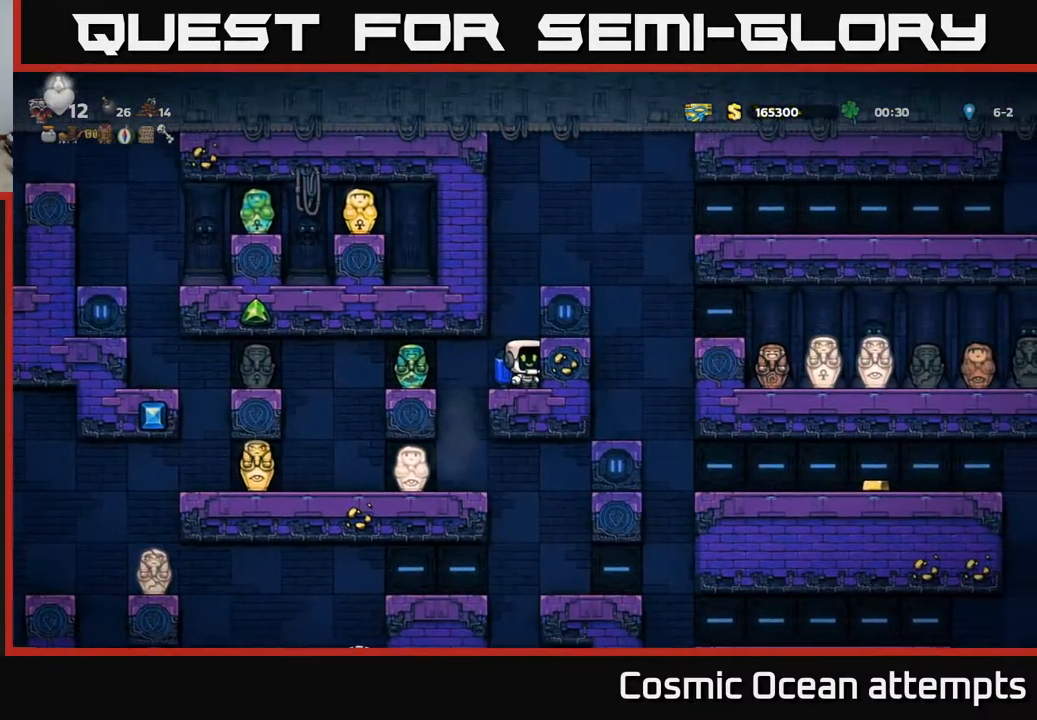
{"buttons": [], "left_stick": "center", "events": [[167, "DPAD_LEFT", "down"], [300, "DPAD_LEFT", "up"]]}
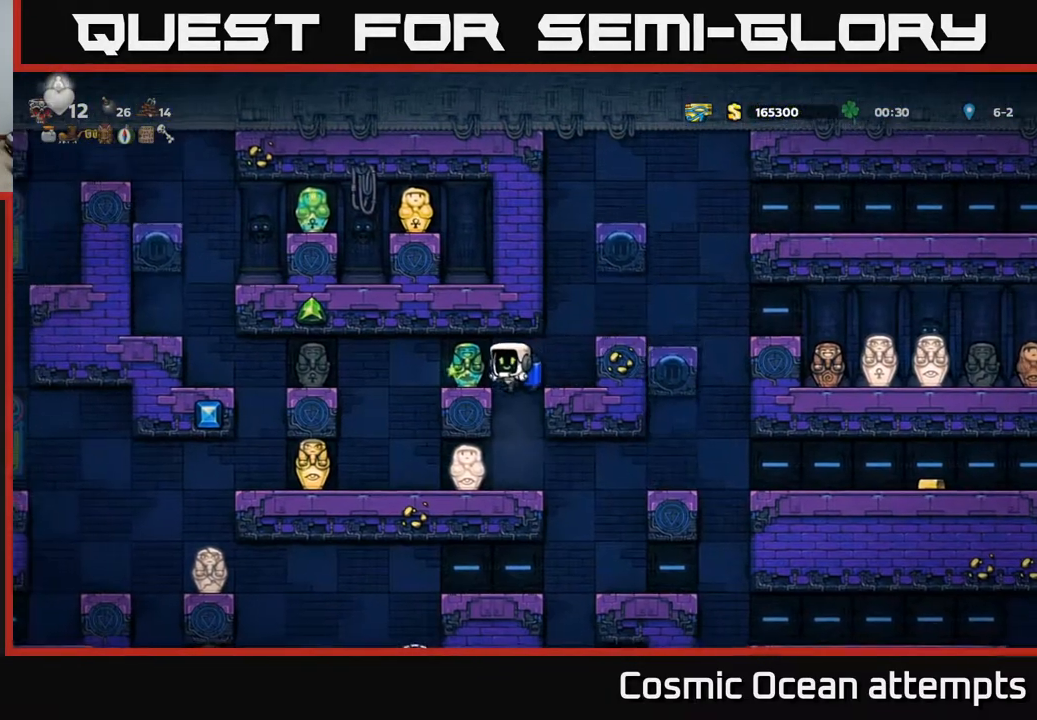
{"buttons": [], "left_stick": "center", "events": [[317, "DPAD_RIGHT", "down"], [467, "DPAD_RIGHT", "up"]]}
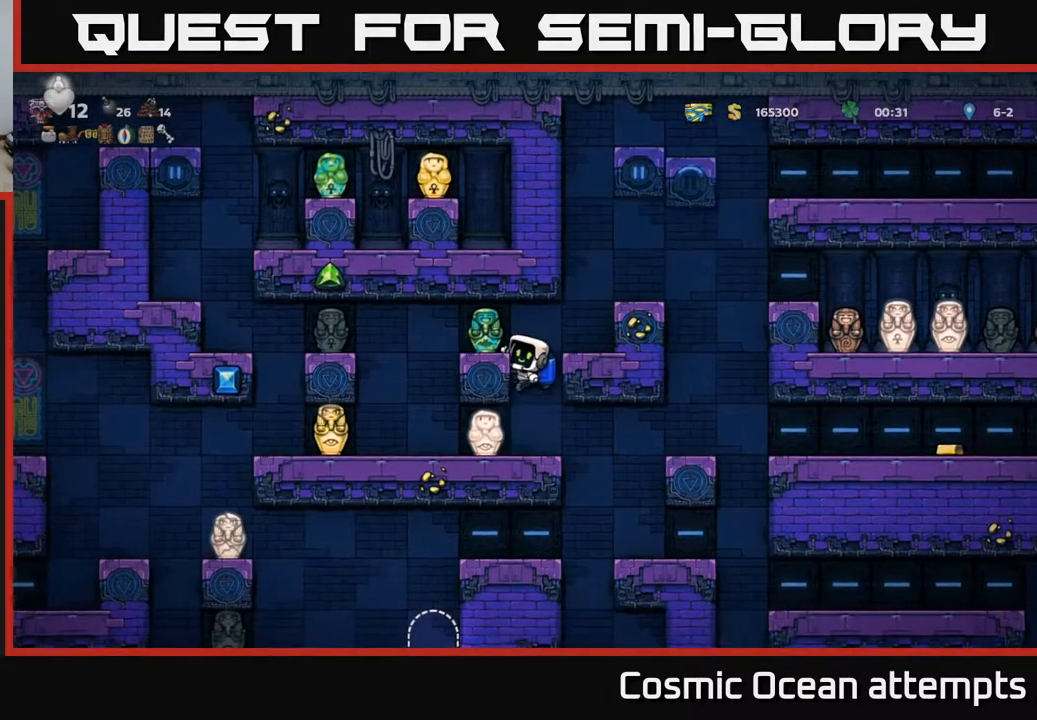
{"buttons": [], "left_stick": "center", "events": [[183, "DPAD_DOWN", "down"], [217, "A", "down"], [317, "A", "up"], [333, "DPAD_DOWN", "up"]]}
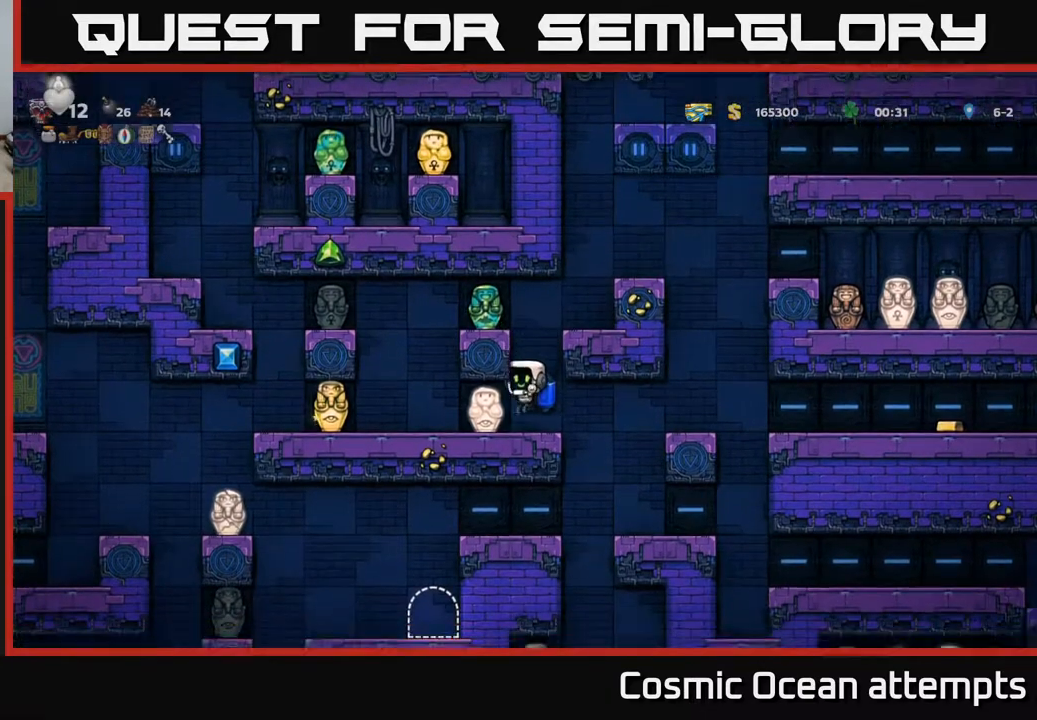
{"buttons": [], "left_stick": "center", "events": []}
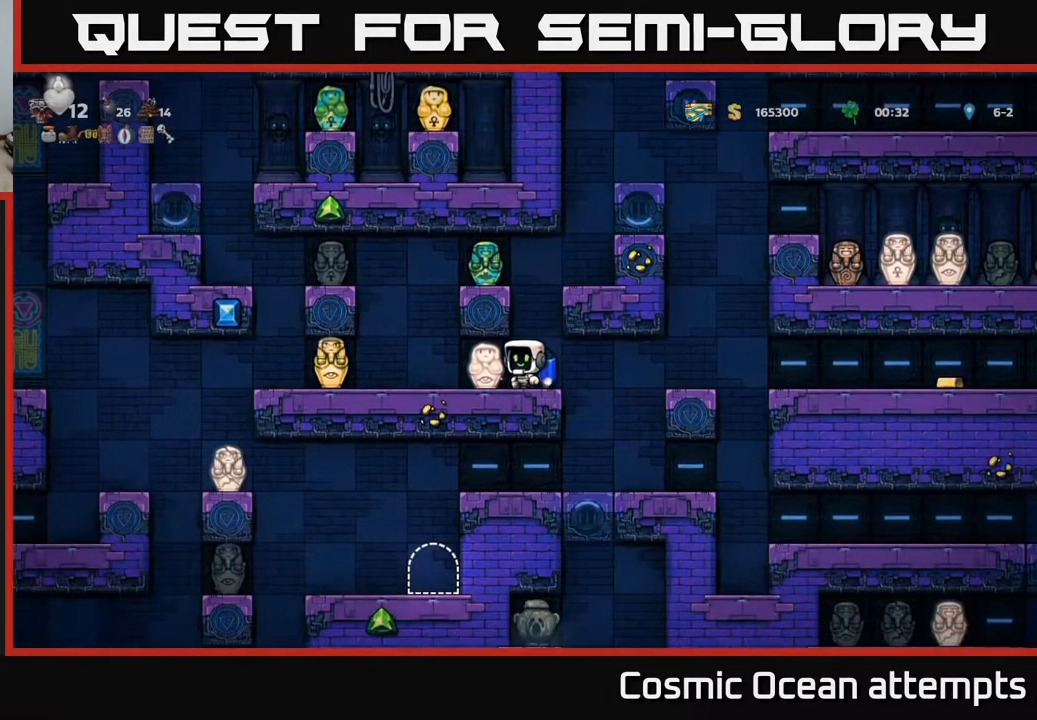
{"buttons": ["DPAD_RIGHT"], "left_stick": "center", "events": [[500, "DPAD_RIGHT", "down"]]}
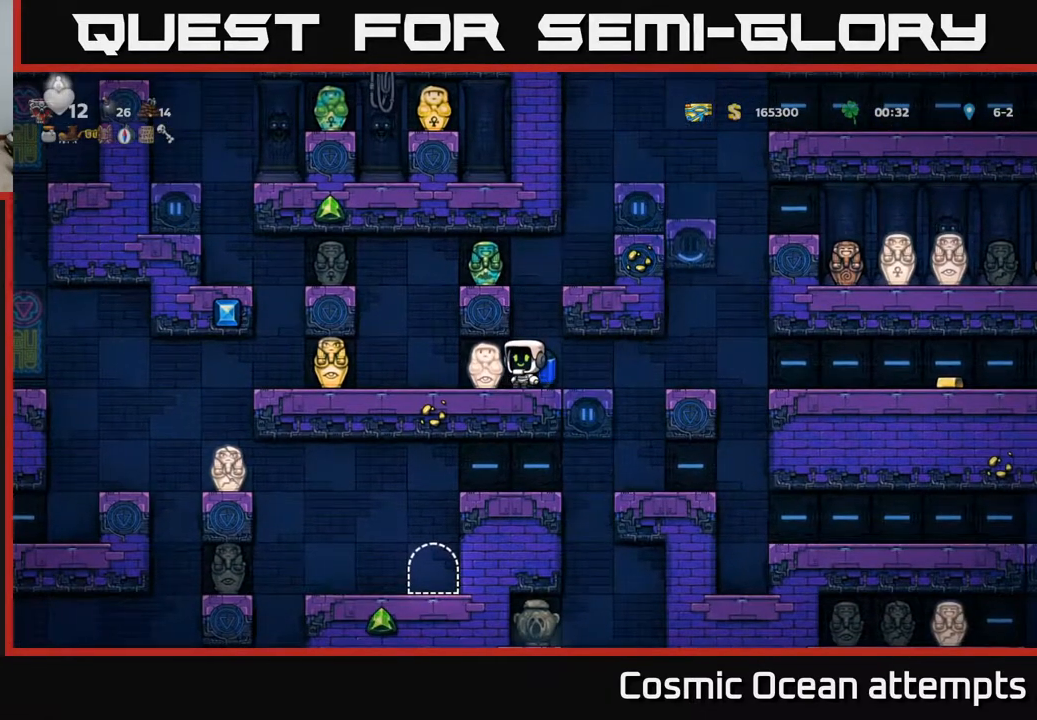
{"buttons": [], "left_stick": "center", "events": [[217, "DPAD_RIGHT", "up"]]}
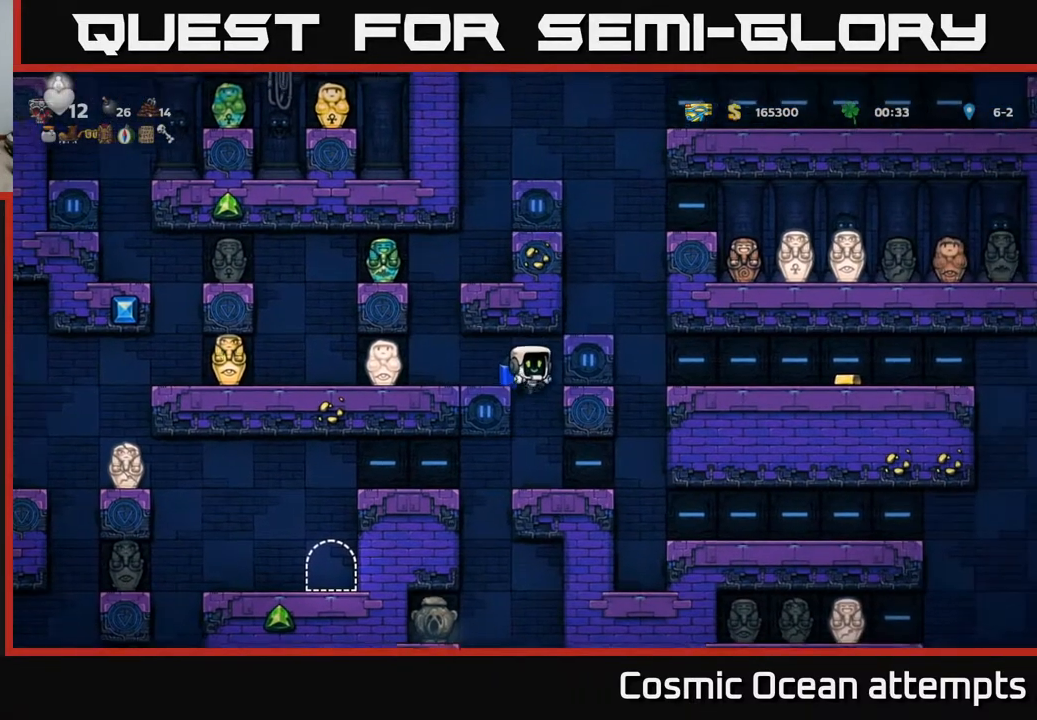
{"buttons": ["DPAD_RIGHT"], "left_stick": "center", "events": [[300, "DPAD_RIGHT", "down"]]}
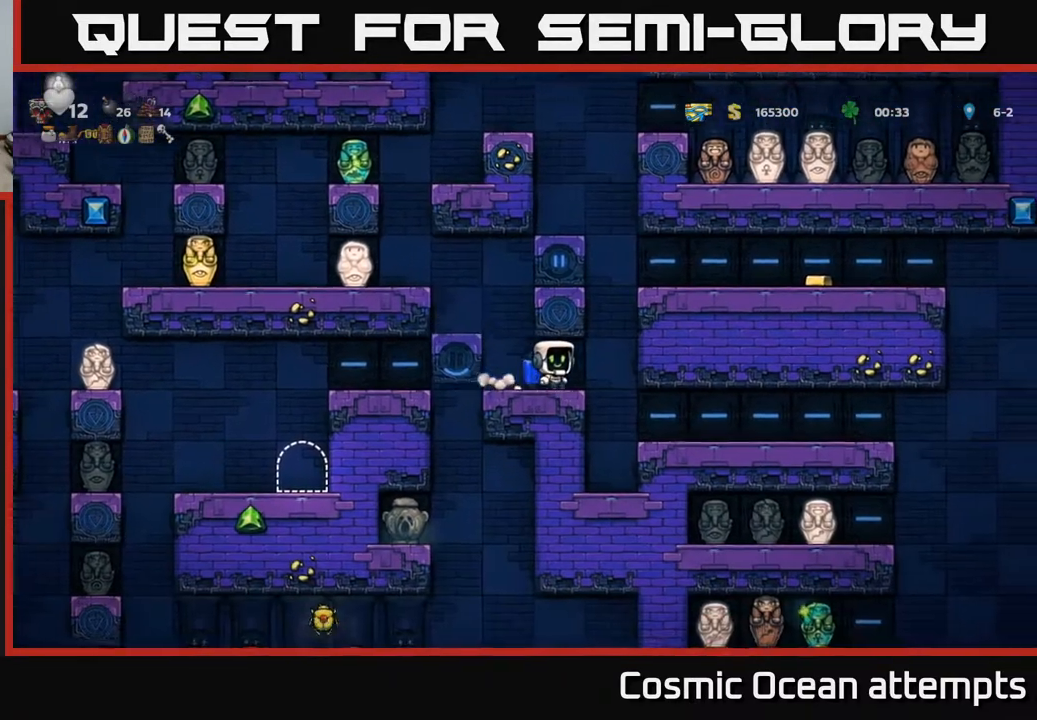
{"buttons": ["DPAD_RIGHT"], "left_stick": "center", "events": [[100, "A", "down"], [150, "A", "up"], [250, "A", "down"], [450, "A", "up"]]}
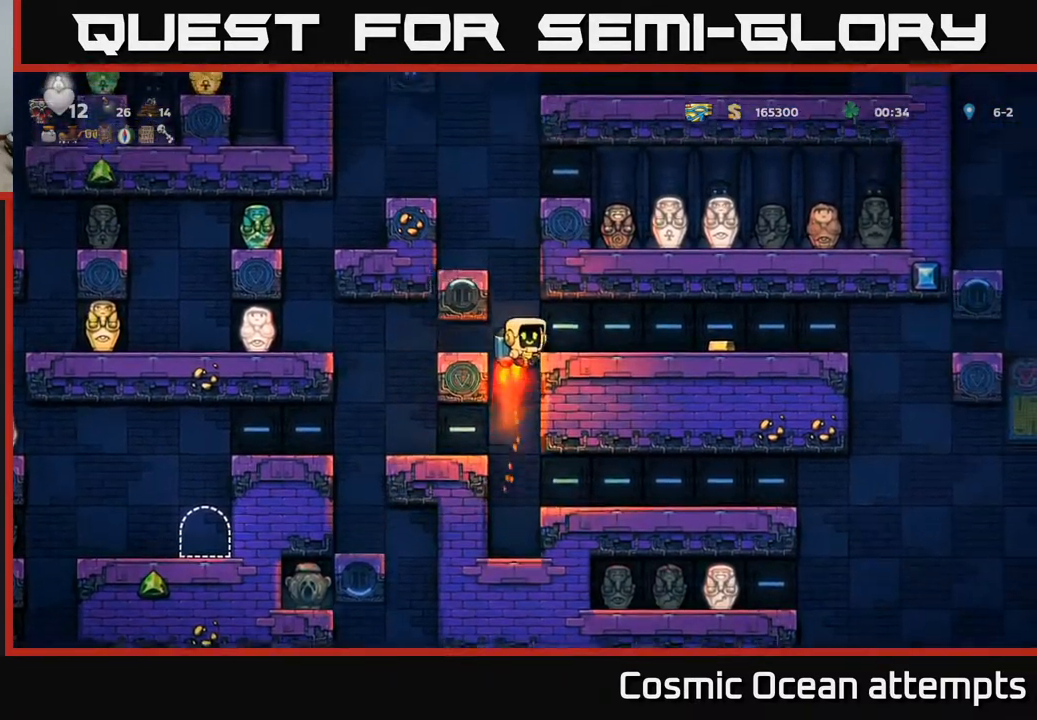
{"buttons": ["DPAD_RIGHT"], "left_stick": "center", "events": []}
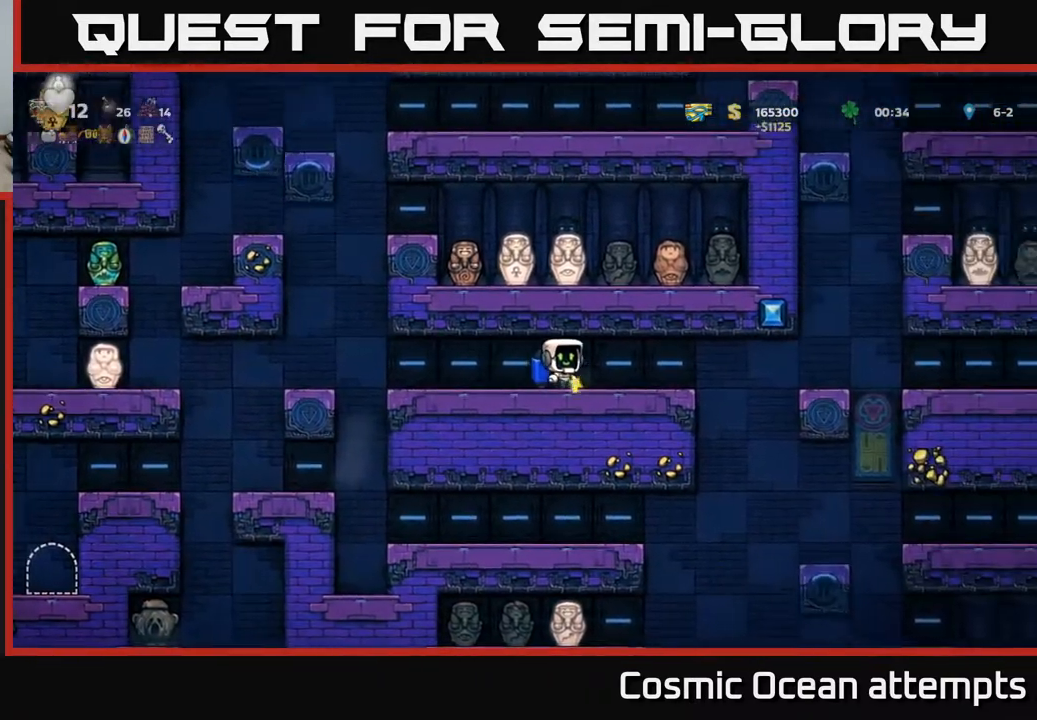
{"buttons": ["DPAD_RIGHT"], "left_stick": "center", "events": [[67, "DPAD_RIGHT", "up"], [450, "DPAD_RIGHT", "down"]]}
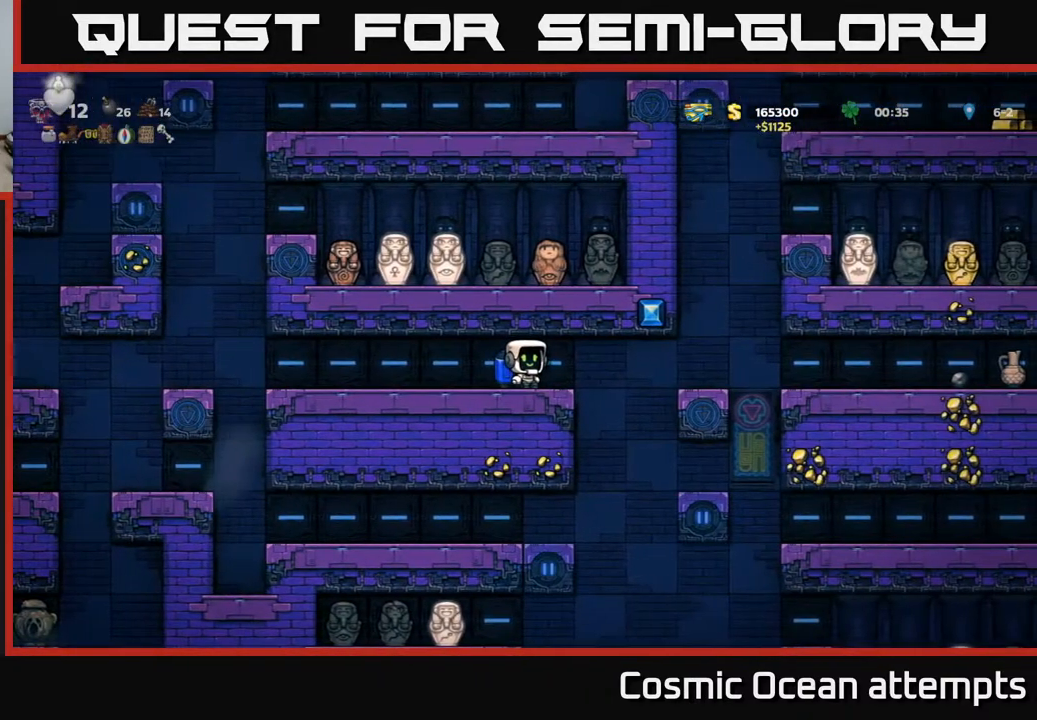
{"buttons": ["DPAD_RIGHT"], "left_stick": "center", "events": [[117, "A", "down"], [183, "A", "up"], [267, "A", "down"], [383, "A", "up"]]}
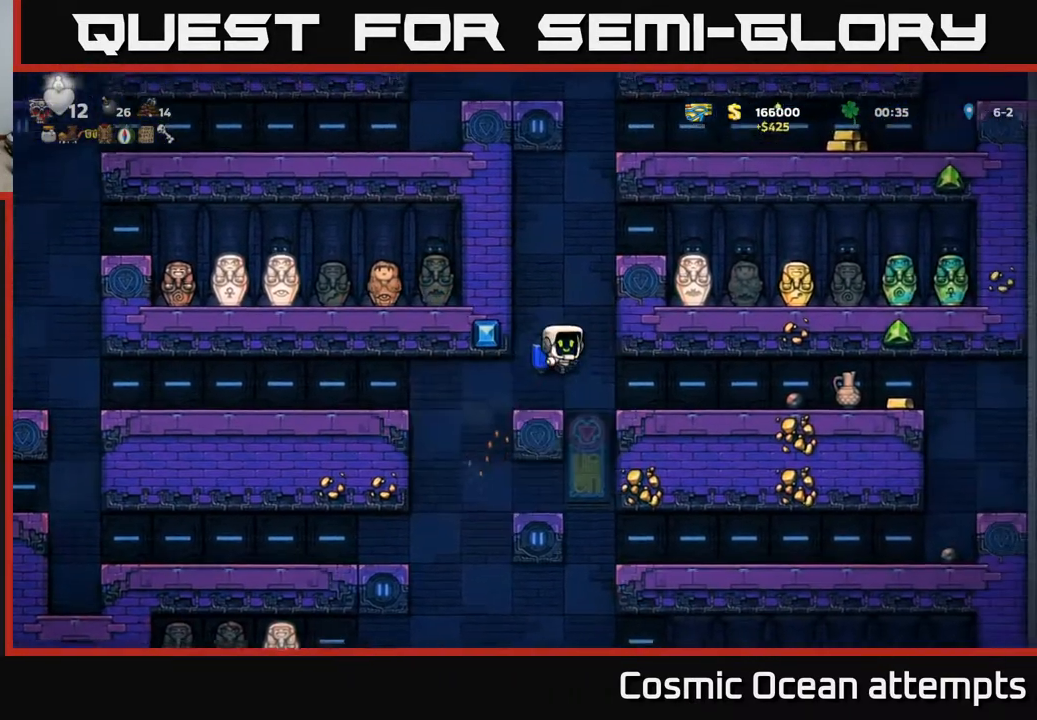
{"buttons": ["DPAD_RIGHT"], "left_stick": "center", "events": []}
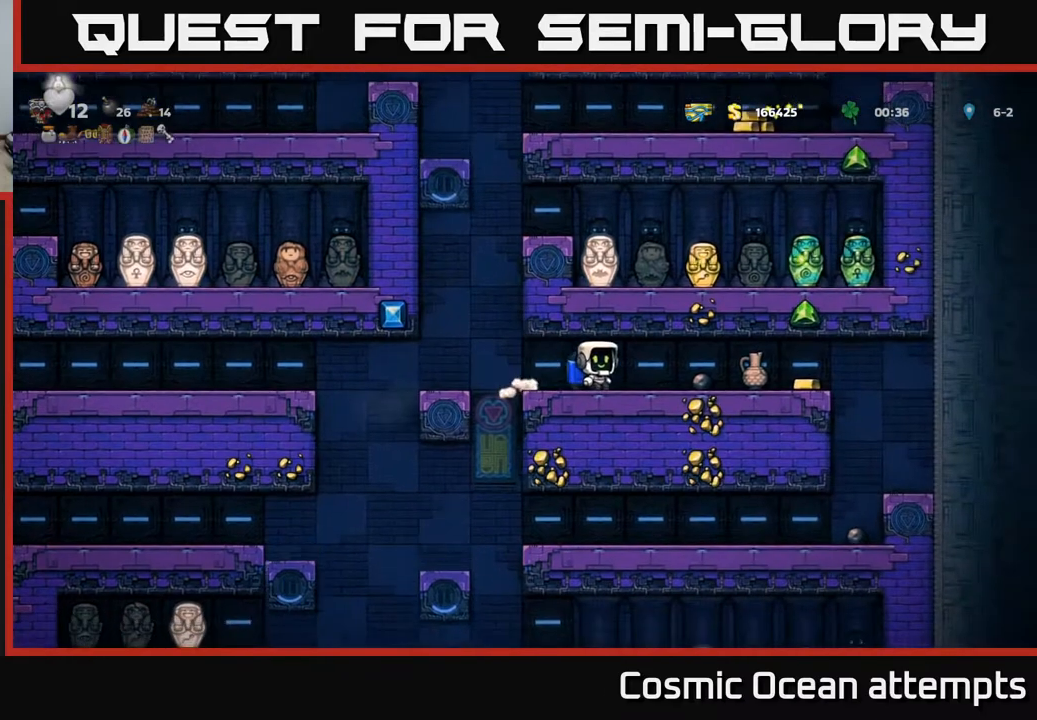
{"buttons": ["DPAD_RIGHT"], "left_stick": "center", "events": [[100, "DPAD_RIGHT", "up"], [300, "DPAD_RIGHT", "down"]]}
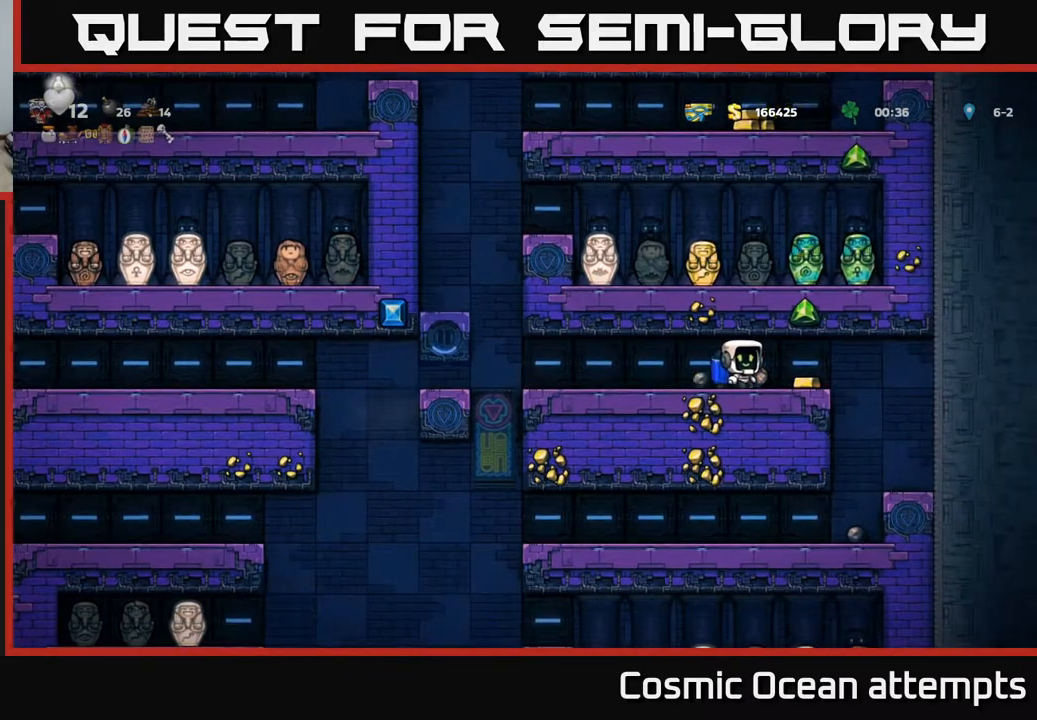
{"buttons": [], "left_stick": "center", "events": [[183, "DPAD_RIGHT", "up"]]}
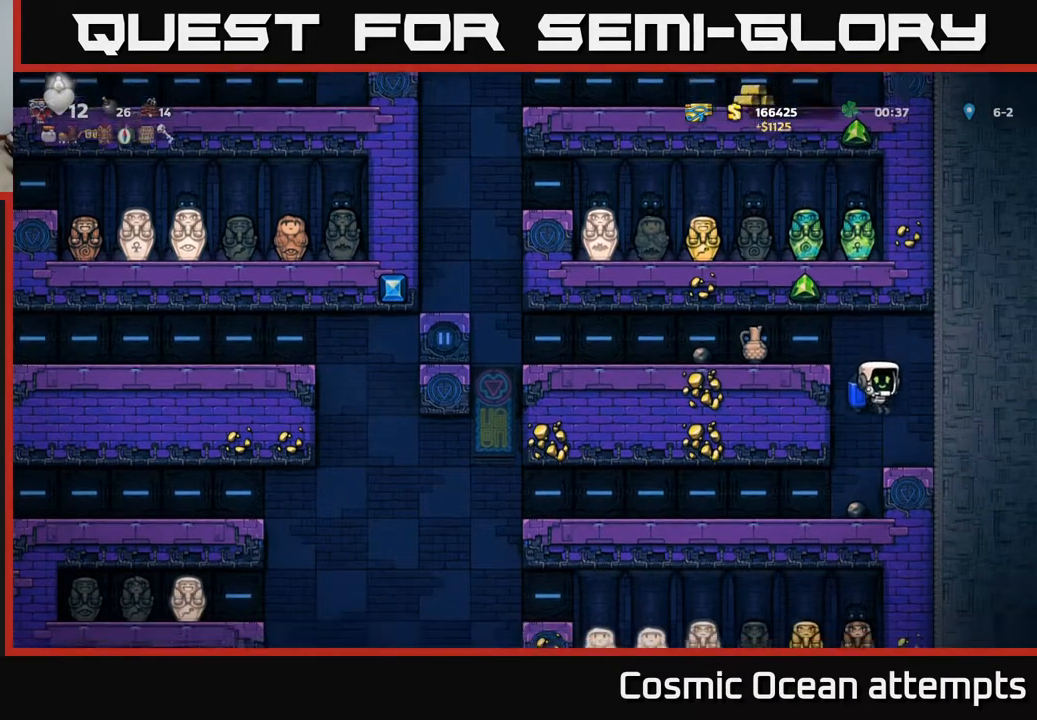
{"buttons": [], "left_stick": "center", "events": [[50, "DPAD_LEFT", "down"], [233, "DPAD_LEFT", "up"], [367, "DPAD_LEFT", "down"], [483, "DPAD_LEFT", "up"]]}
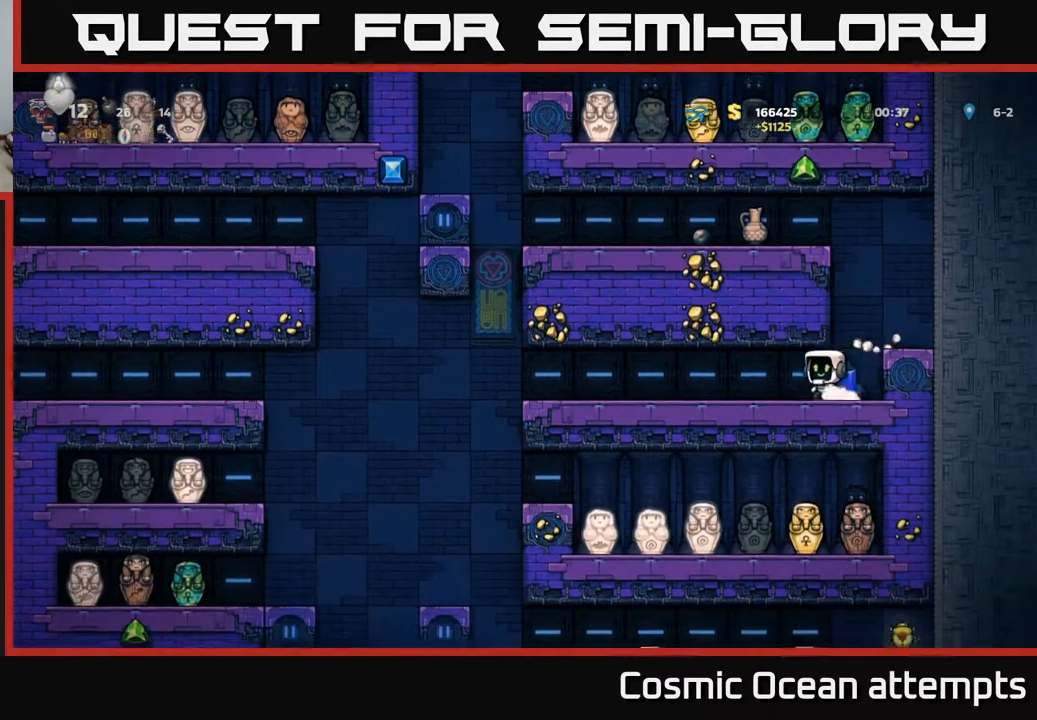
{"buttons": [], "left_stick": "center", "events": [[117, "DPAD_LEFT", "down"], [267, "DPAD_LEFT", "up"]]}
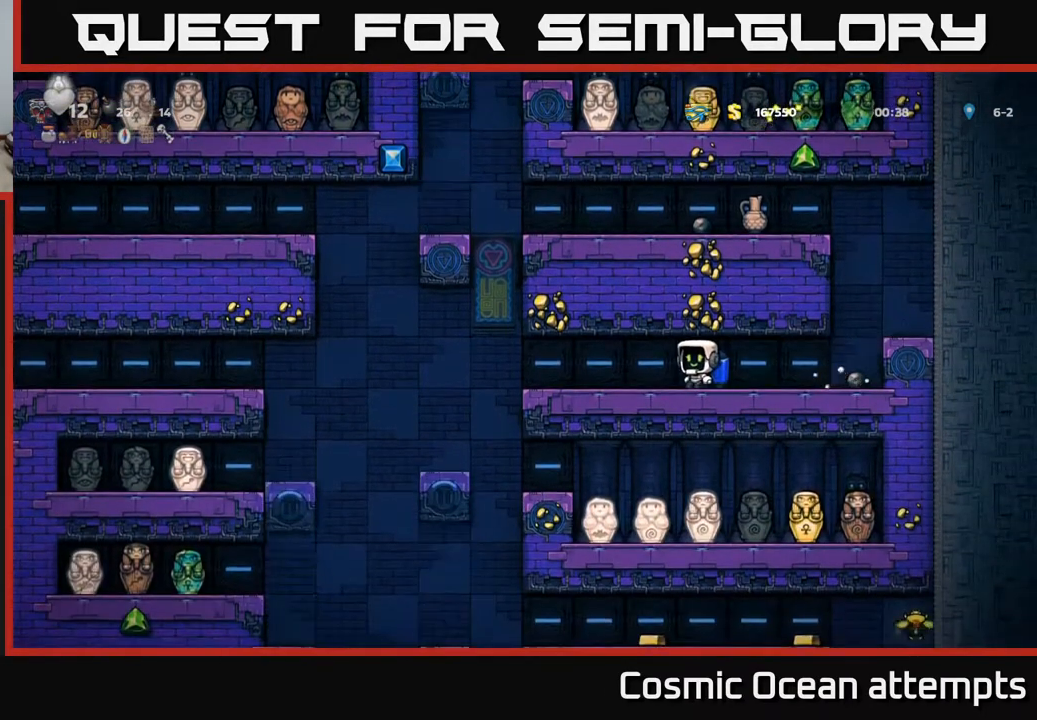
{"buttons": ["DPAD_LEFT"], "left_stick": "center", "events": [[233, "DPAD_LEFT", "down"]]}
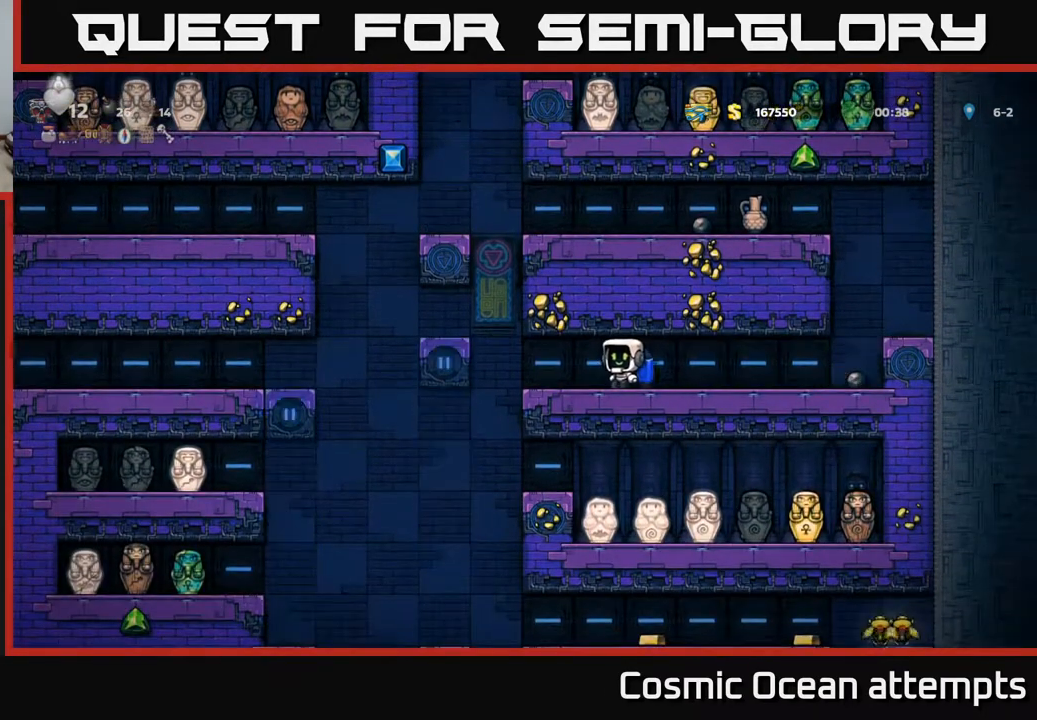
{"buttons": [], "left_stick": "center", "events": [[150, "DPAD_LEFT", "up"]]}
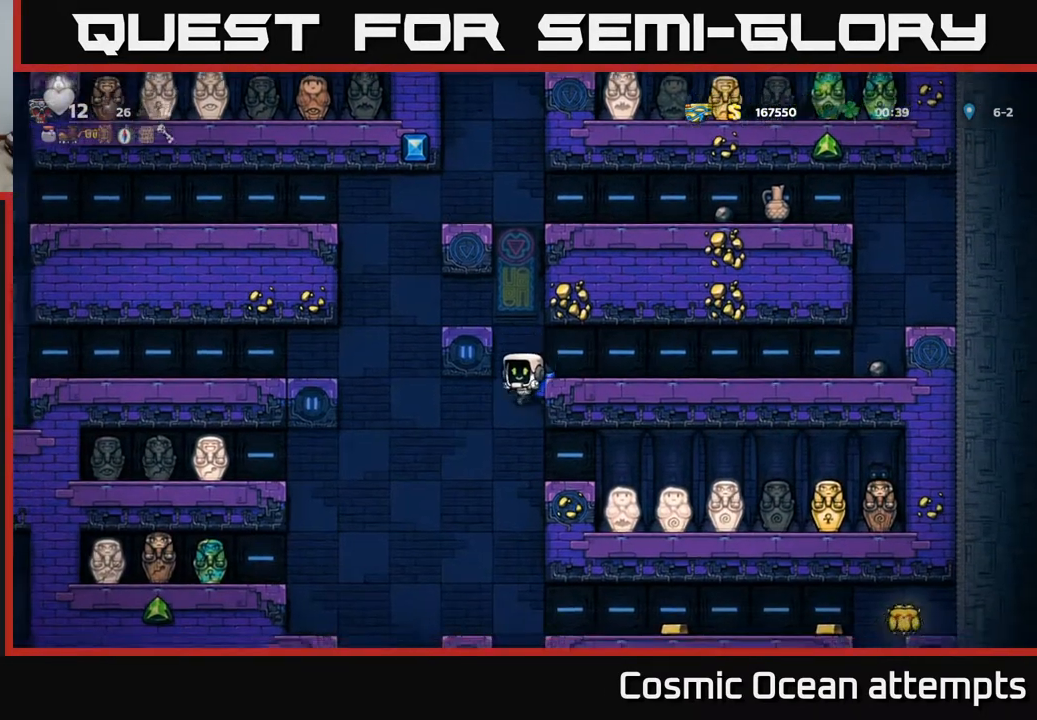
{"buttons": [], "left_stick": "center", "events": [[217, "A", "down"], [317, "A", "up"]]}
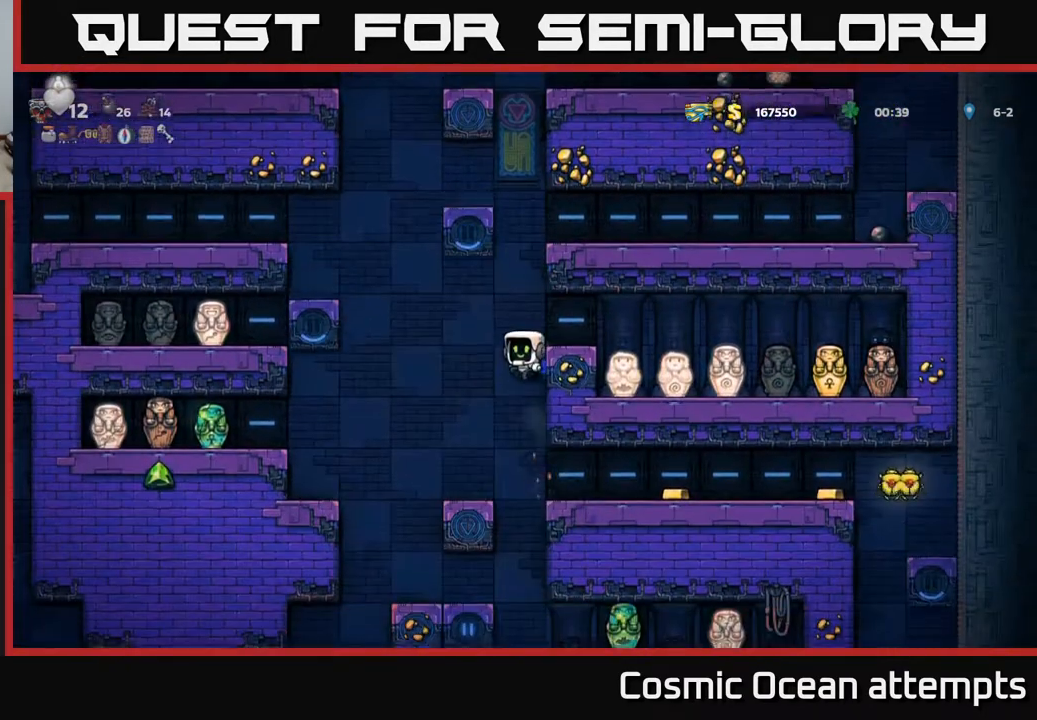
{"buttons": ["DPAD_RIGHT"], "left_stick": "center", "events": [[267, "DPAD_RIGHT", "down"]]}